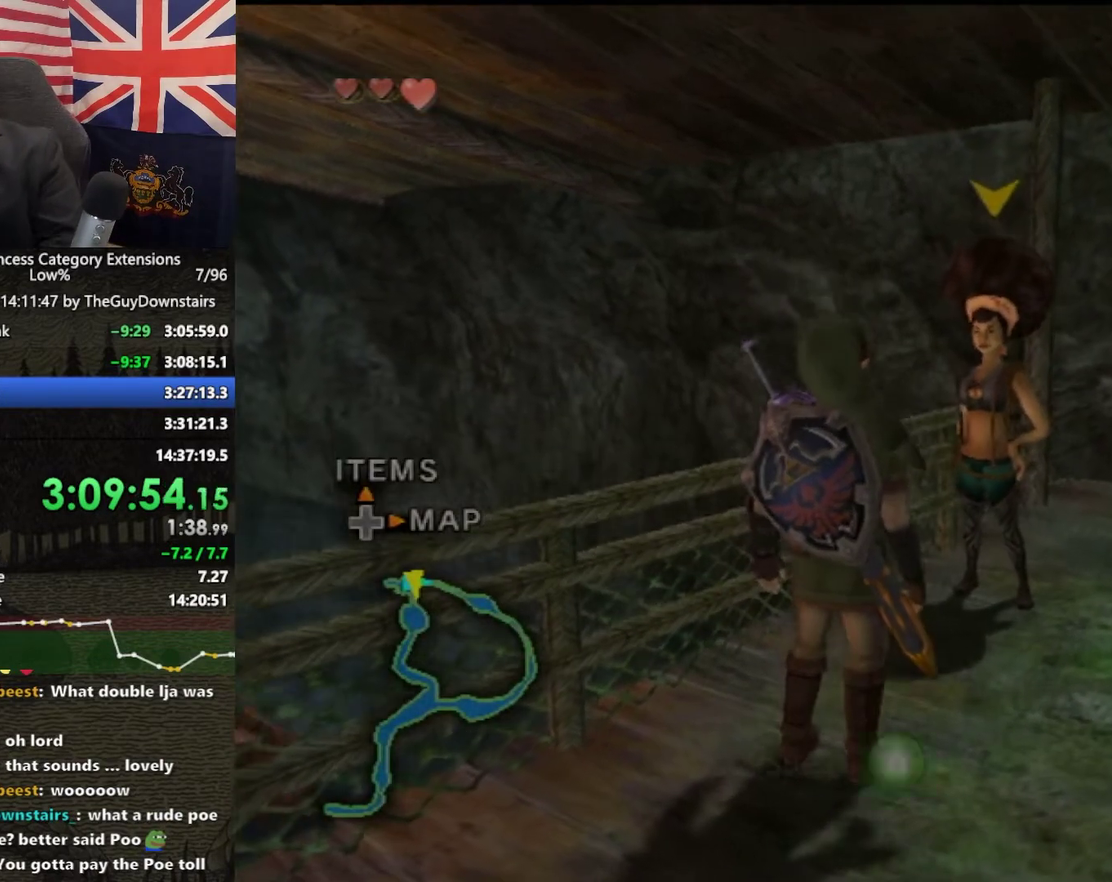
Gameplay with a controller (Nintendo layout); each line is a JSON object with the inputs held at the frame after it. "events" lists button and stick changes between this image and that frame as [ms after this image, input, new state], when the widget could be followed in between. This overlay highlights the sticks when they move; stick clicks (L3 R3) are not distinguishable. Not read: L3 R3.
{"buttons": [], "left_stick": "center", "right_stick": "center", "events": []}
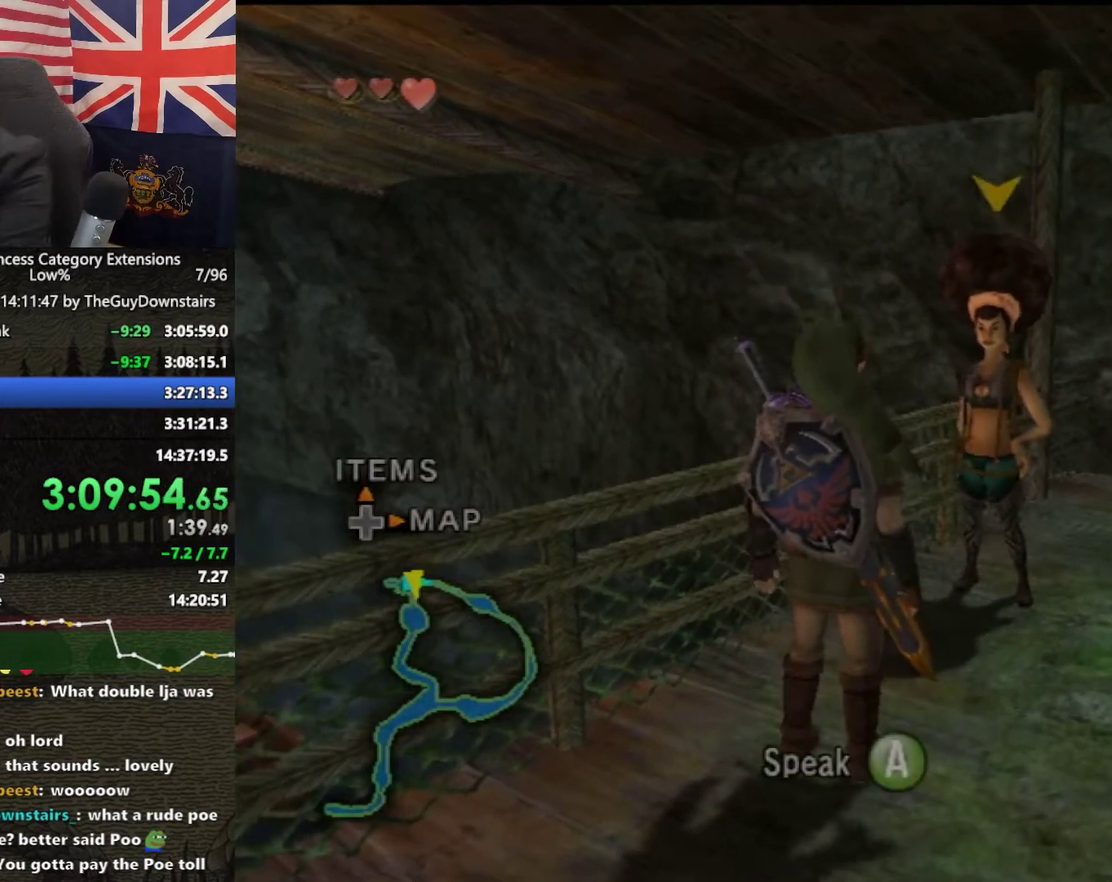
{"buttons": [], "left_stick": "center", "right_stick": "center", "events": []}
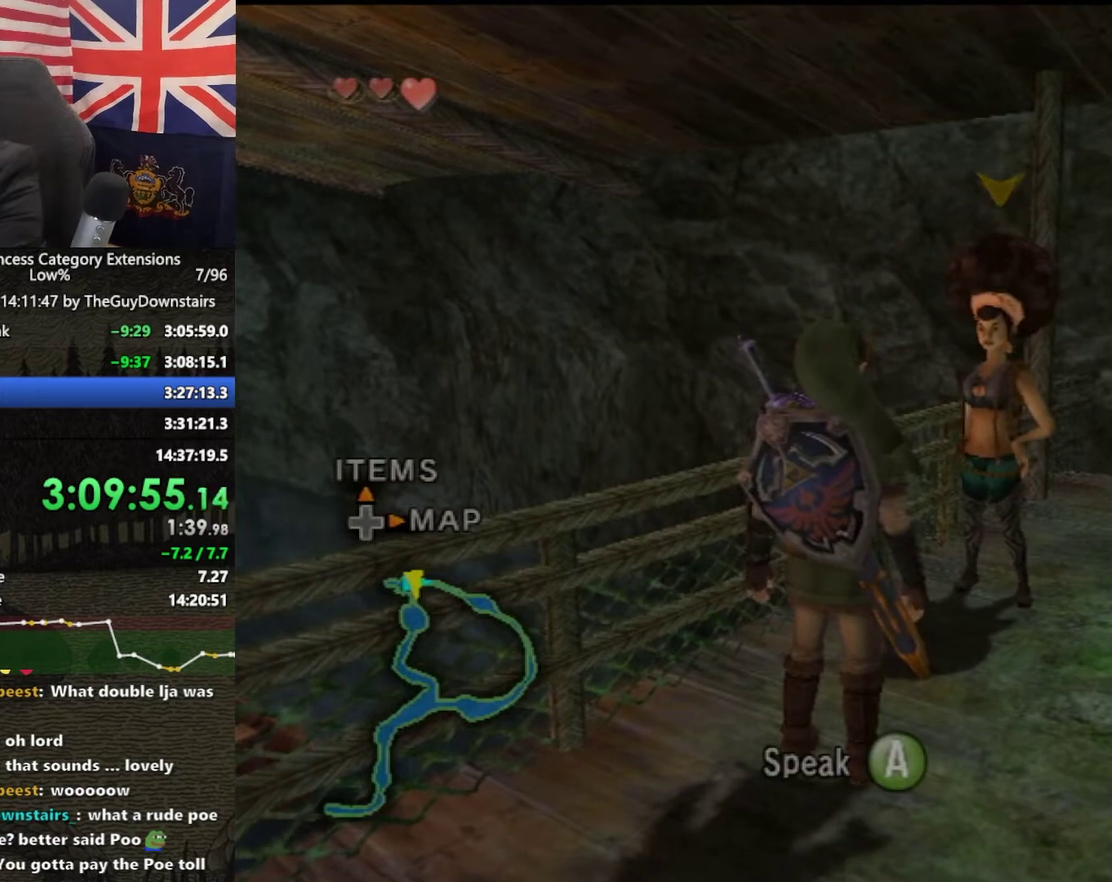
{"buttons": [], "left_stick": "center", "right_stick": "center", "events": []}
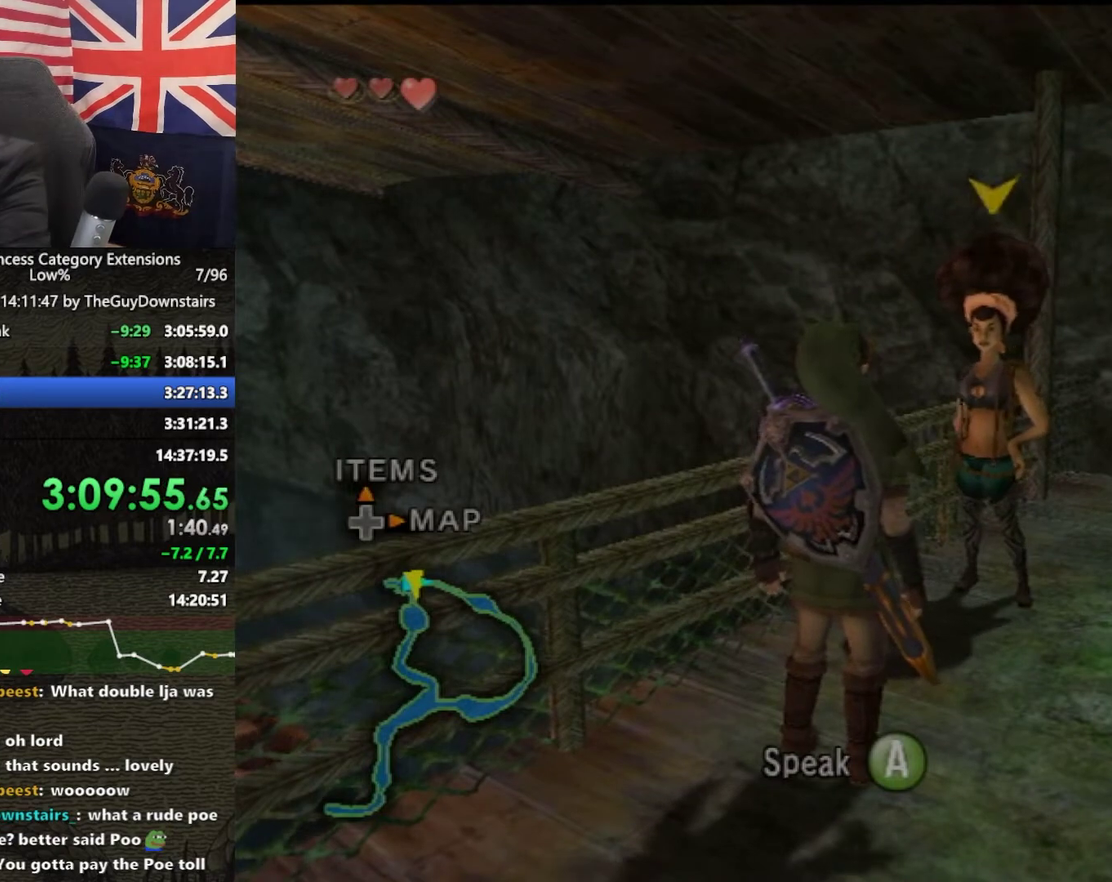
{"buttons": [], "left_stick": "center", "right_stick": "center", "events": []}
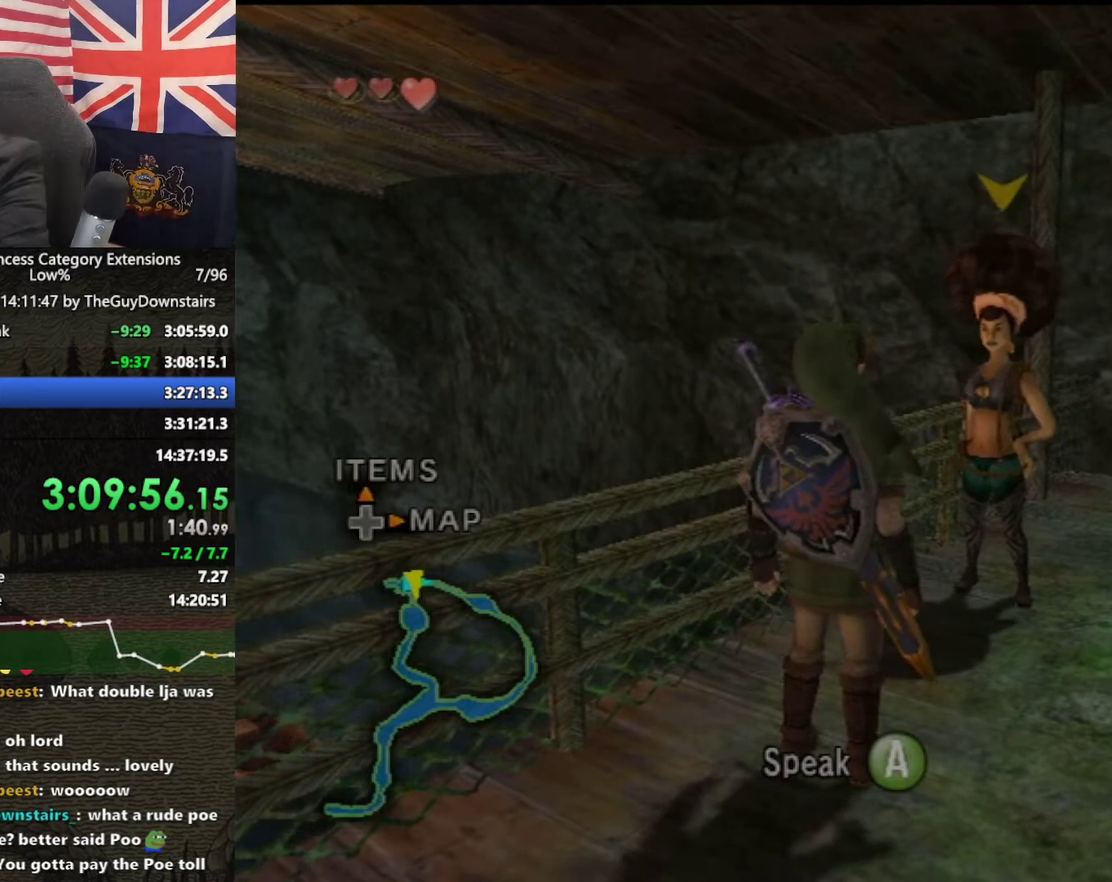
{"buttons": ["A", "DPAD_RIGHT"], "left_stick": "center", "right_stick": "center", "events": [[300, "A", "down"], [300, "DPAD_RIGHT", "down"]]}
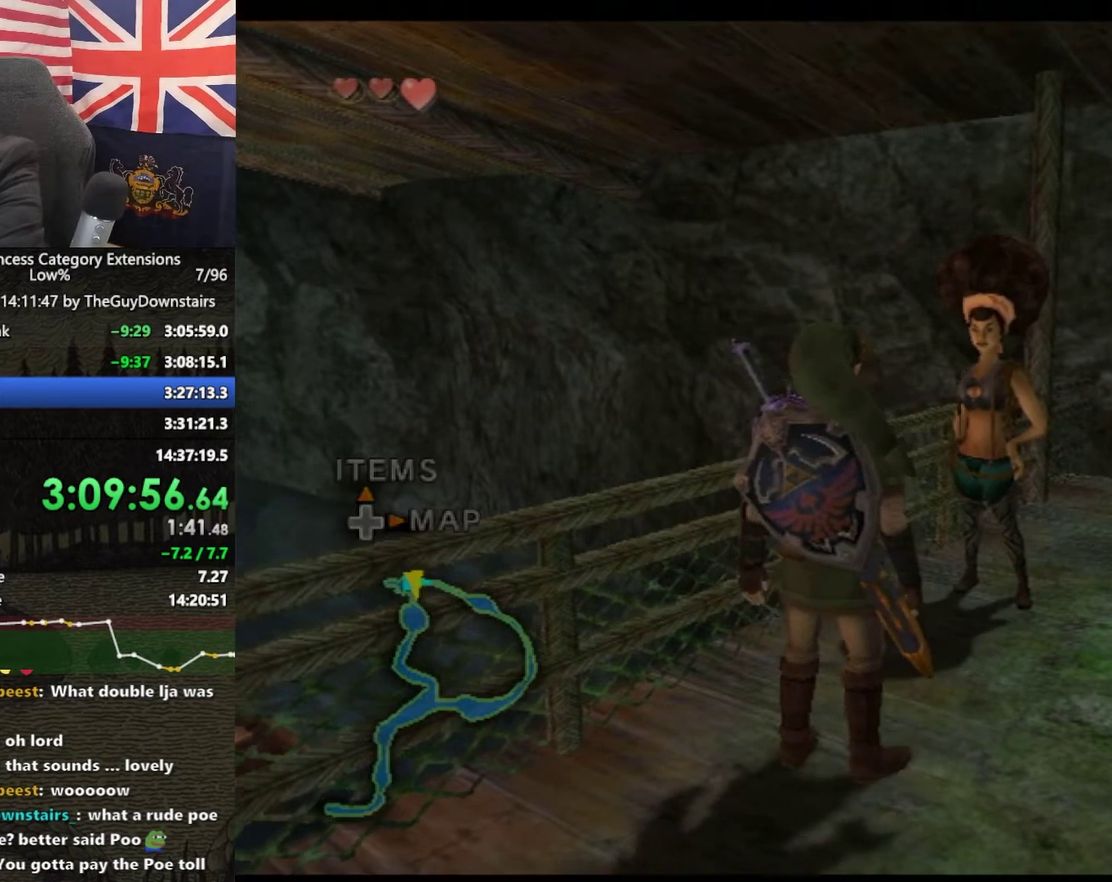
{"buttons": [], "left_stick": "center", "right_stick": "center", "events": [[200, "A", "up"], [233, "DPAD_RIGHT", "up"]]}
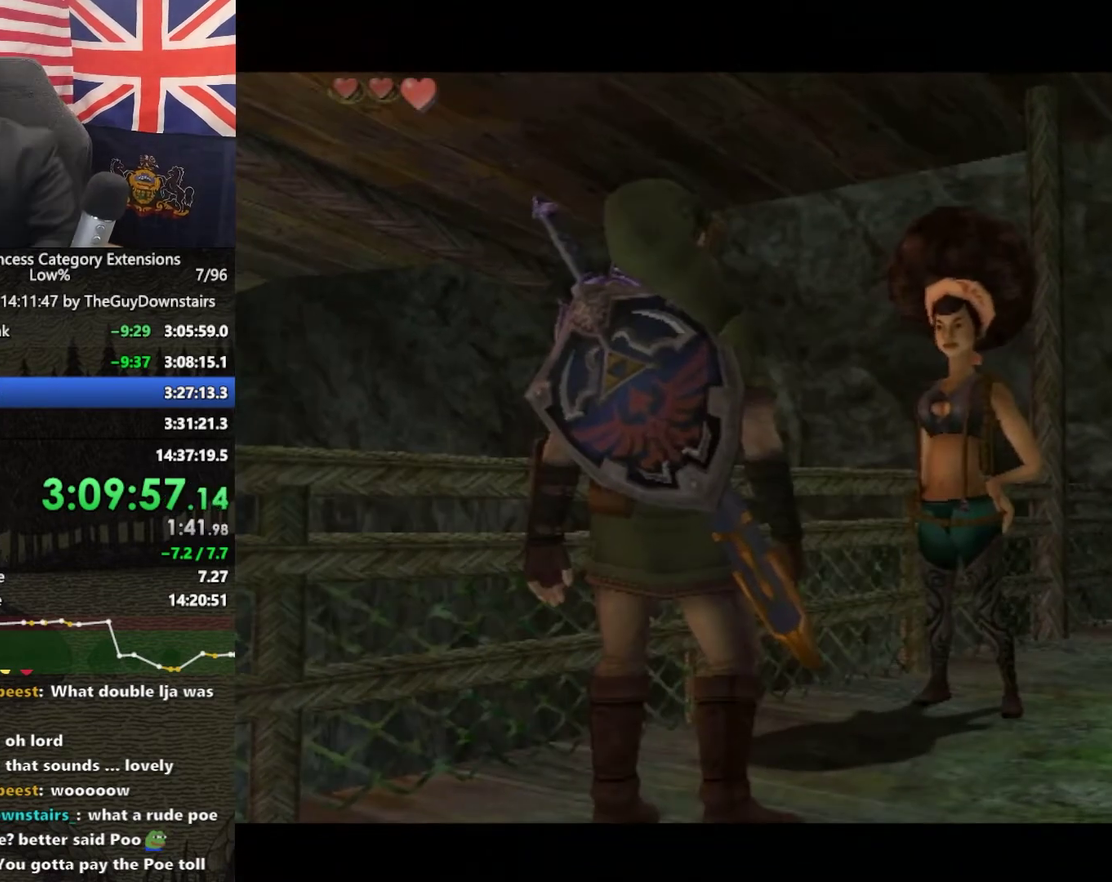
{"buttons": ["A"], "left_stick": "center", "right_stick": "center"}
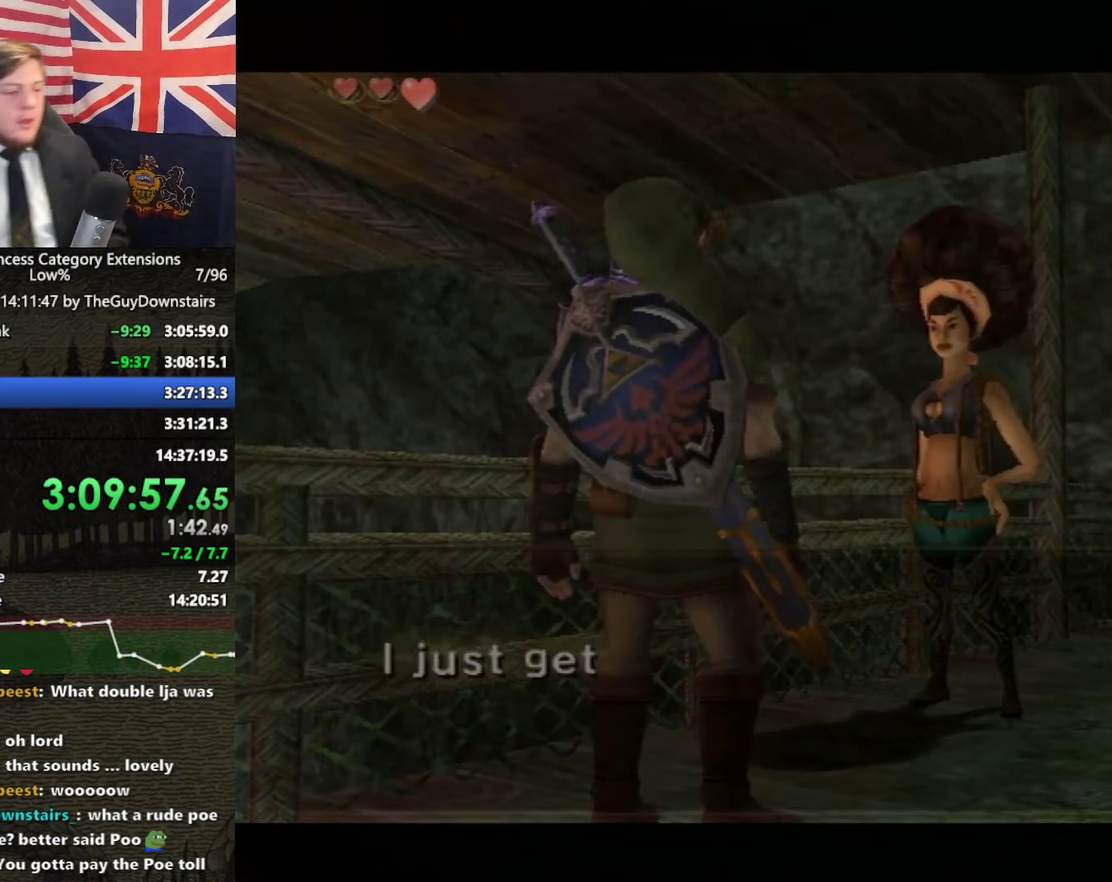
{"buttons": [], "left_stick": "center", "right_stick": "center"}
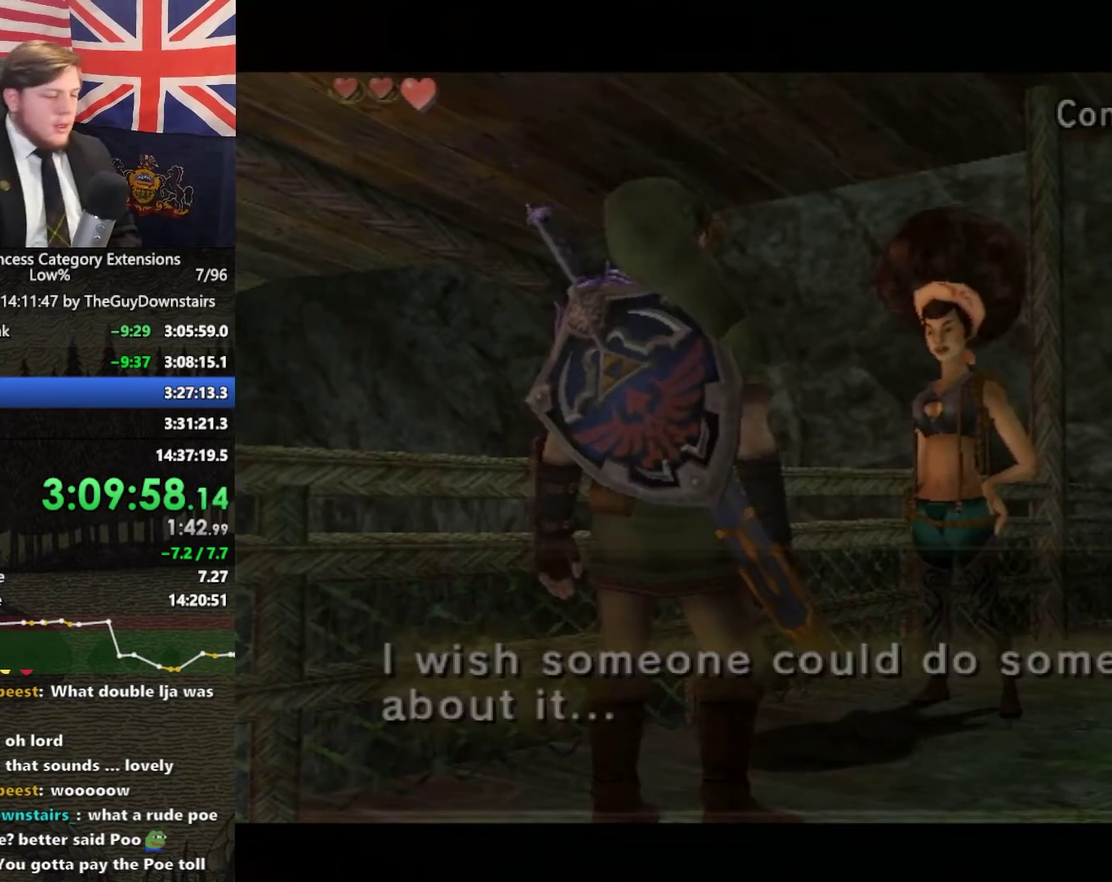
{"buttons": [], "left_stick": "center", "right_stick": "center", "events": [[267, "A", "down"], [333, "A", "up"], [433, "A", "down"], [500, "A", "up"]]}
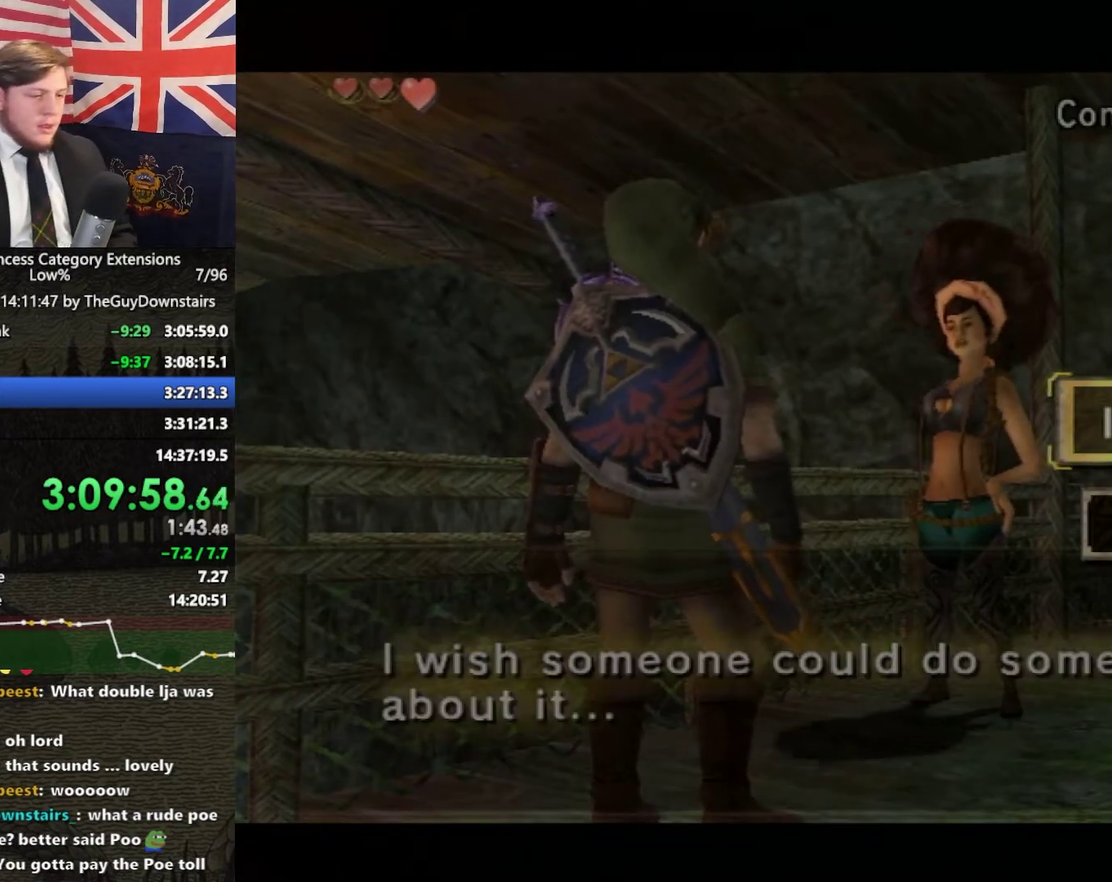
{"buttons": [], "left_stick": "center", "right_stick": "center", "events": [[100, "A", "down"], [167, "A", "up"], [267, "A", "down"], [333, "A", "up"]]}
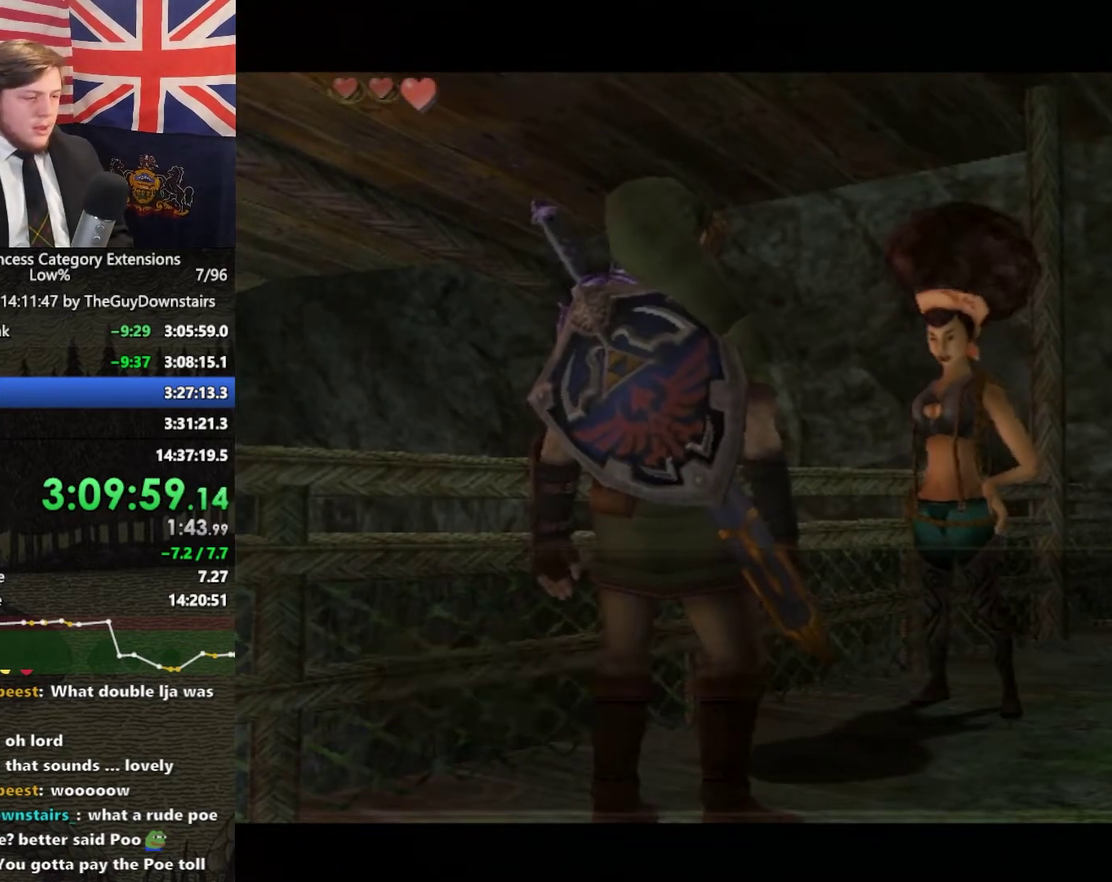
{"buttons": ["A"], "left_stick": "center", "right_stick": "center", "events": [[133, "B", "down"], [200, "B", "up"], [333, "A", "down"]]}
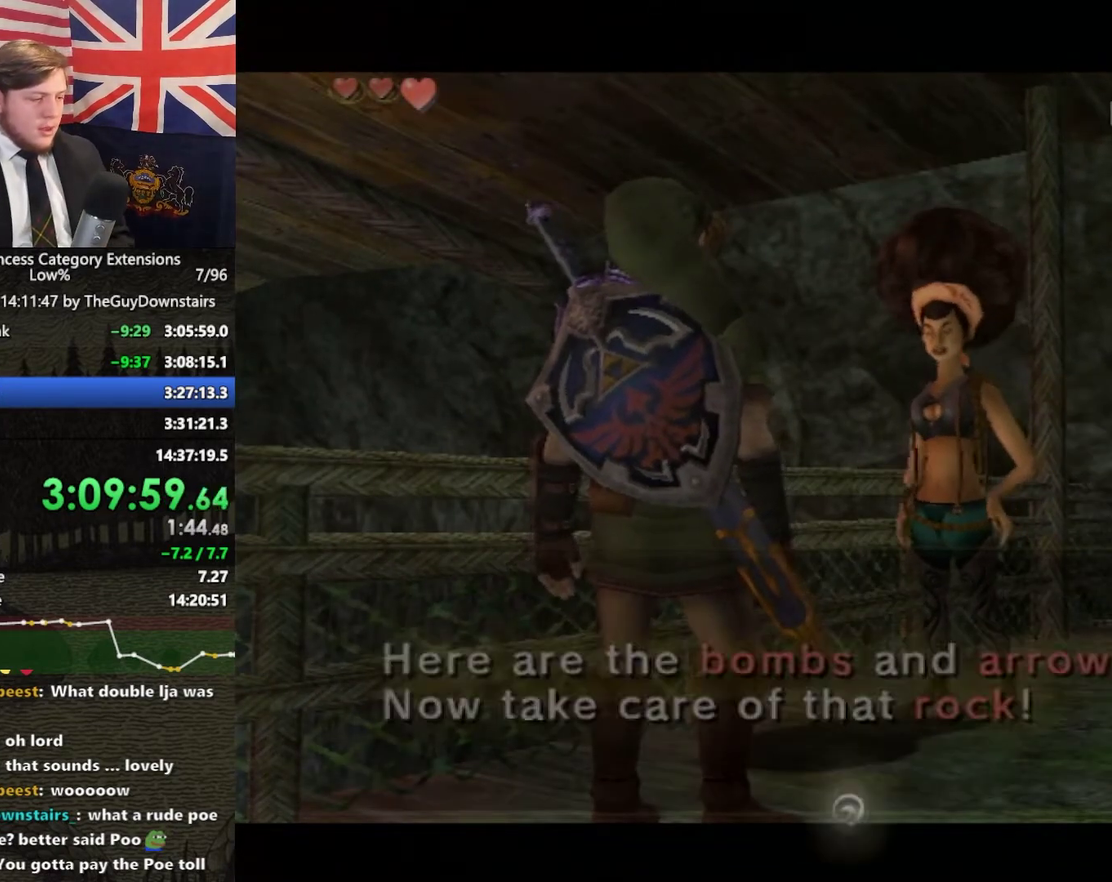
{"buttons": [], "left_stick": "center", "right_stick": "center", "events": [[33, "A", "up"]]}
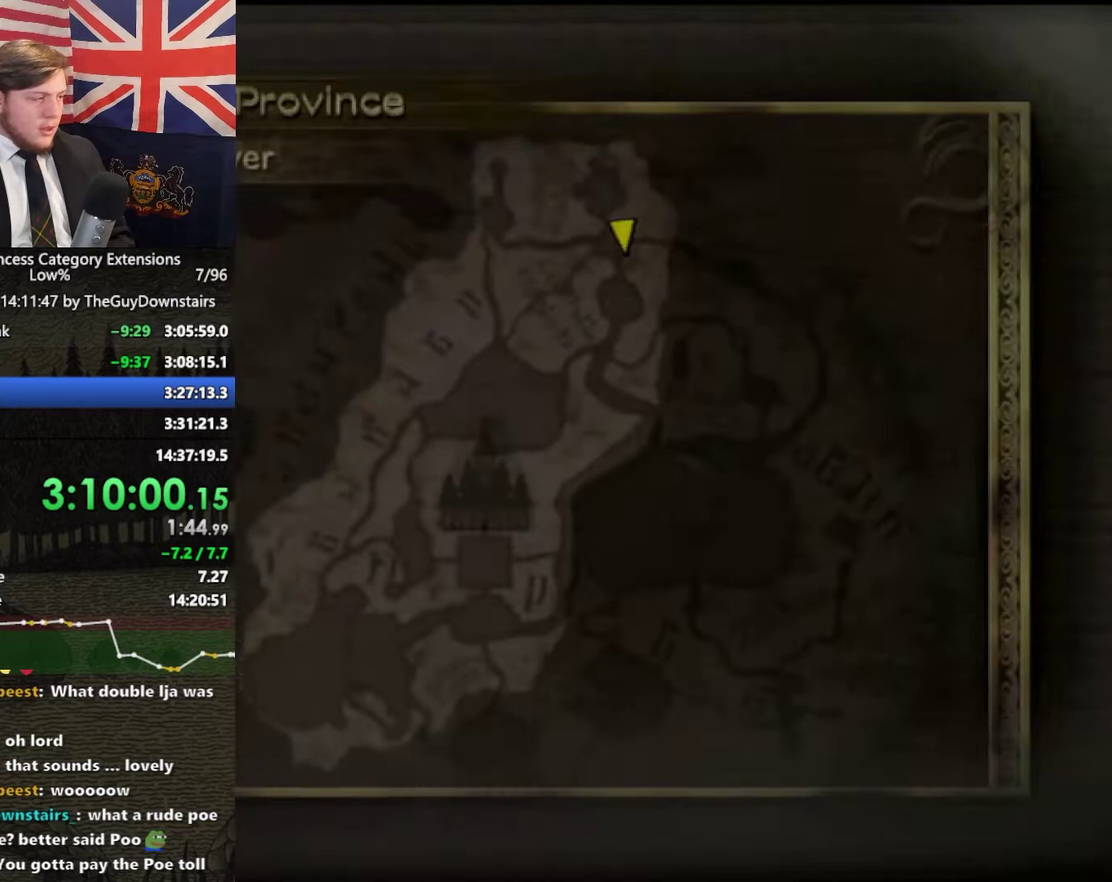
{"buttons": [], "left_stick": "center", "right_stick": "center", "events": []}
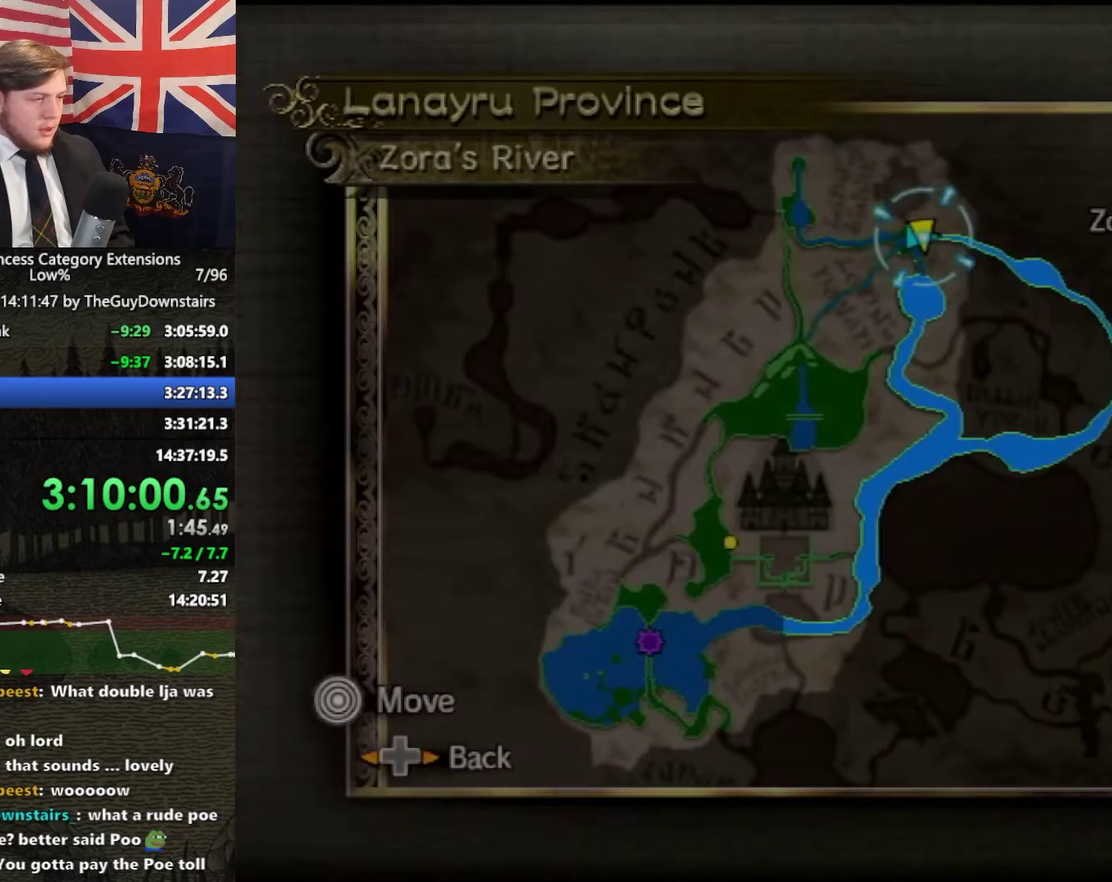
{"buttons": ["B"], "left_stick": "down-left", "right_stick": "center", "events": [[100, "left_stick", "down-left"], [467, "B", "down"]]}
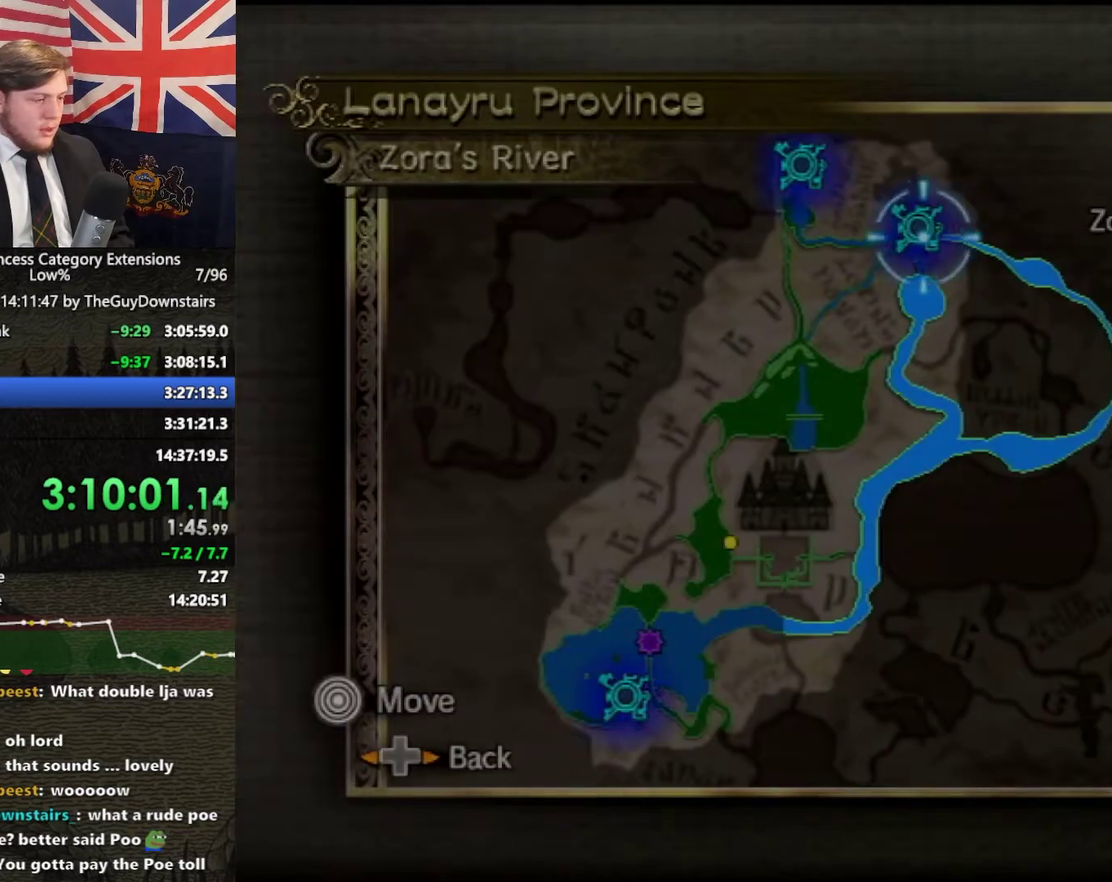
{"buttons": [], "left_stick": "down-left", "right_stick": "center", "events": [[33, "B", "up"]]}
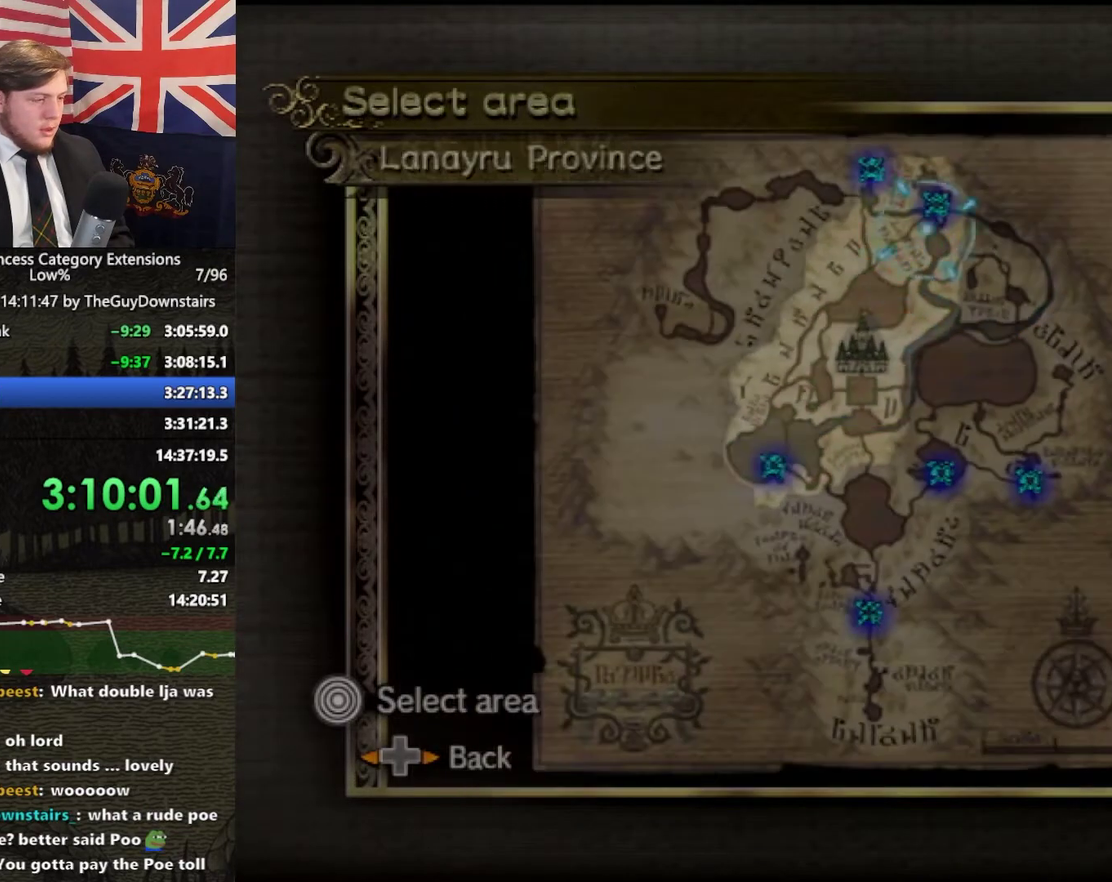
{"buttons": ["A"], "left_stick": "down-left", "right_stick": "center", "events": [[300, "left_stick", "down"], [433, "A", "down"], [500, "left_stick", "down-left"]]}
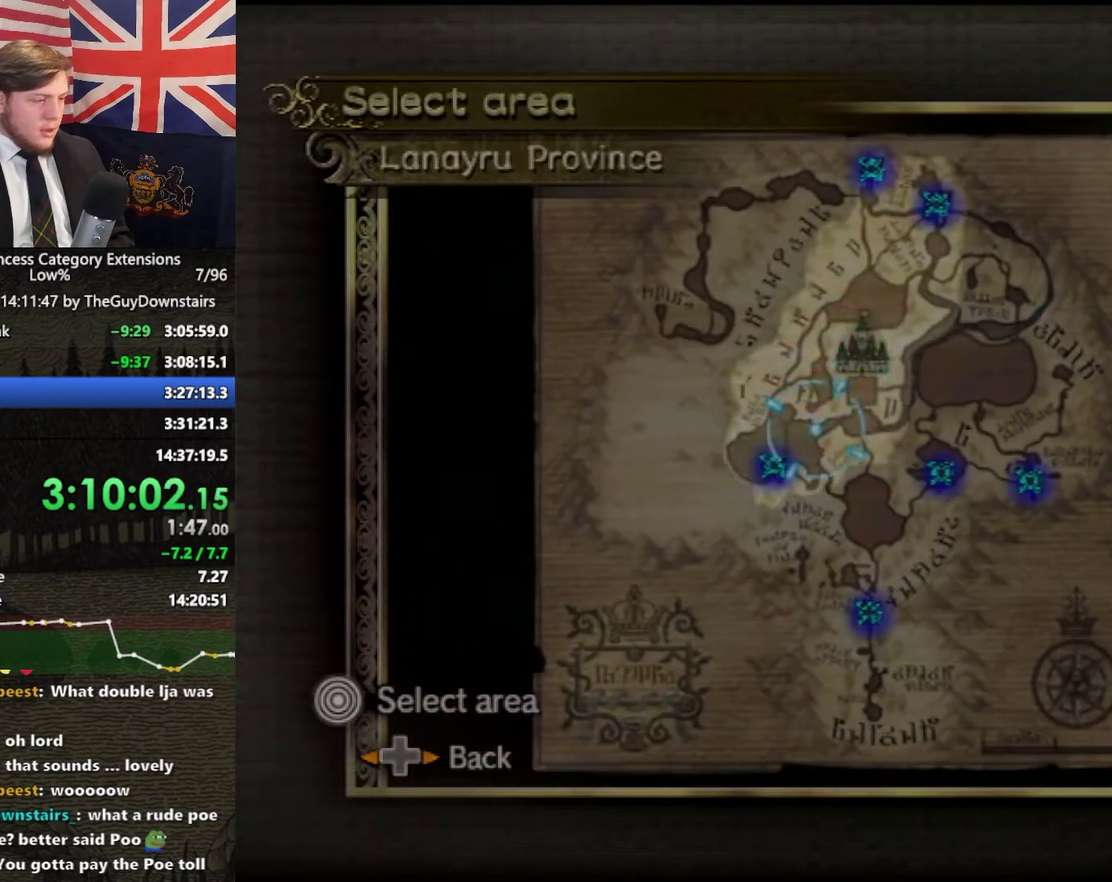
{"buttons": ["A"], "left_stick": "left", "right_stick": "center", "events": [[33, "A", "up"], [433, "left_stick", "left"], [500, "A", "down"]]}
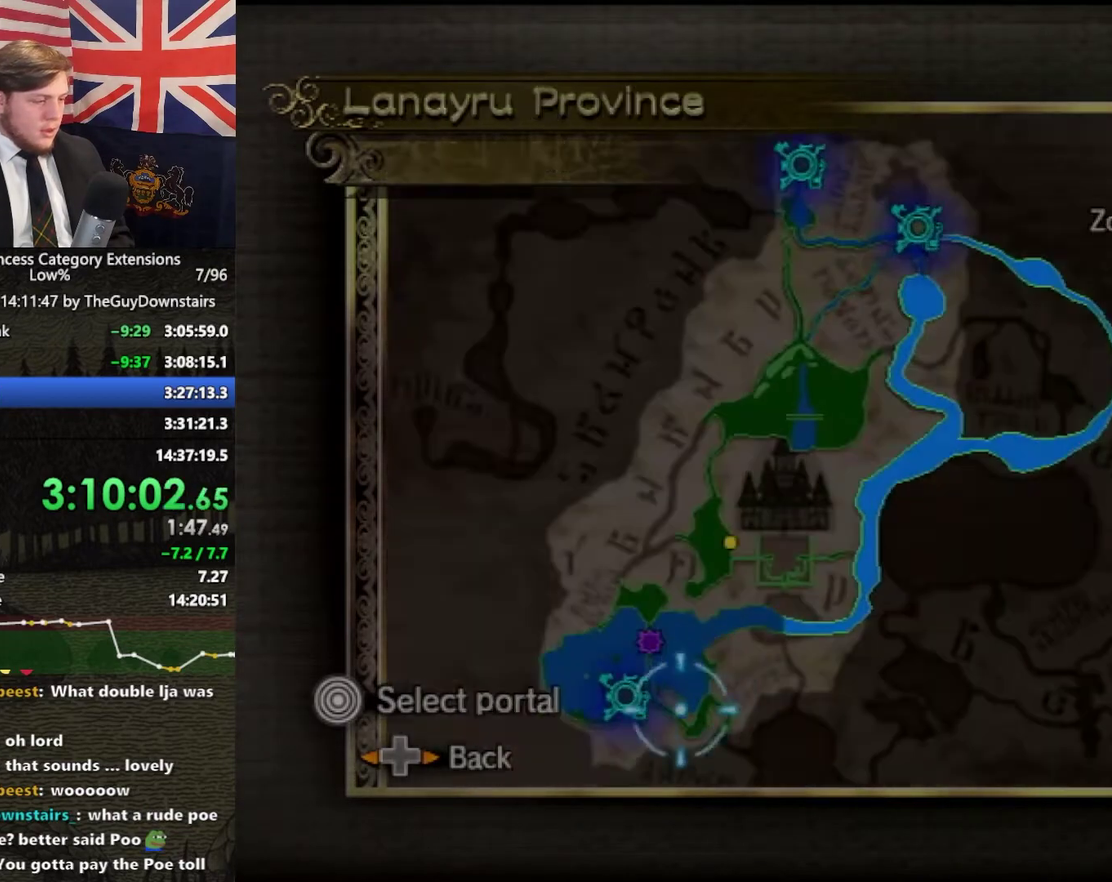
{"buttons": [], "left_stick": "center", "right_stick": "center", "events": [[67, "A", "up"], [67, "left_stick", "center"], [133, "A", "down"], [200, "A", "up"], [267, "A", "down"], [333, "A", "up"]]}